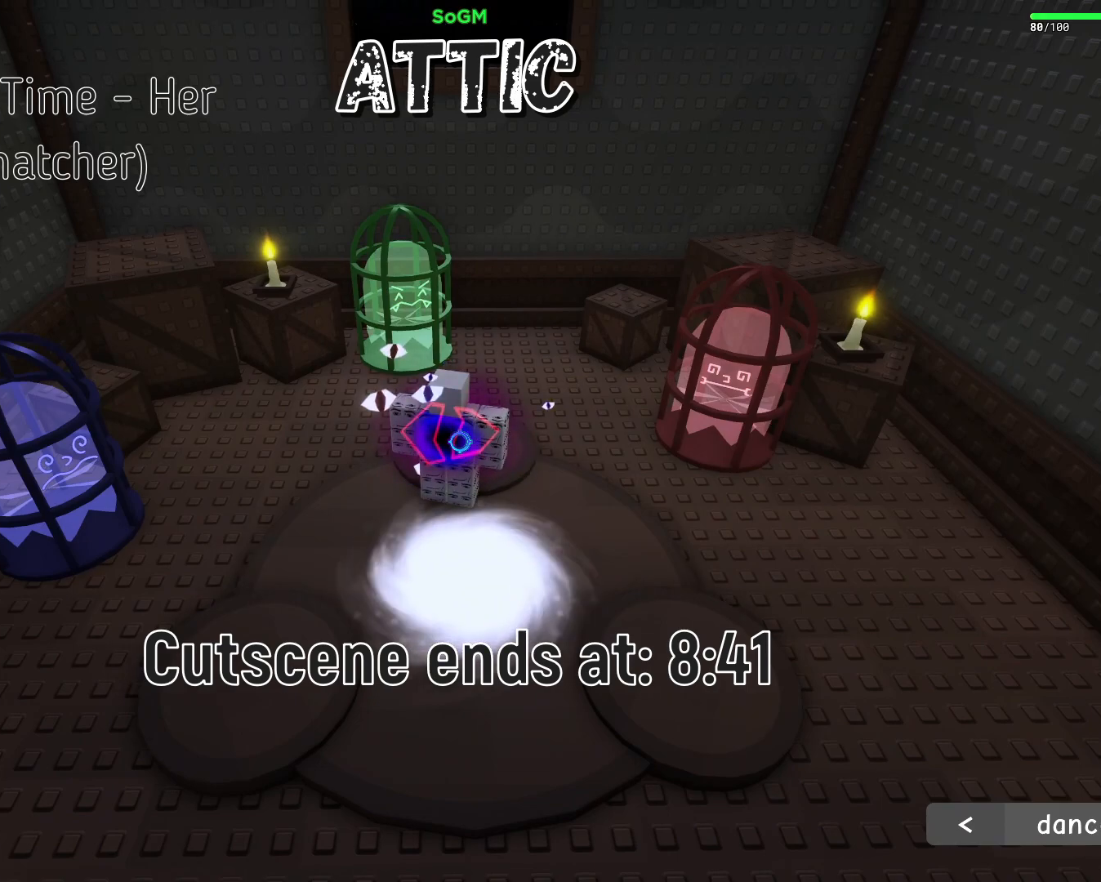
Gameplay with keyboard and mouse; each line is a JSON object with the keys and mouse buttons held at the frame after it. "events" lists presses ("down") and releases ("up") of "a", "ctrl", "d", "e", "f", "q", "r", "s", "shift", "space", "tab", "w", "mouse_left", "mouse_wheel", "mouse_right", "mouse_mb4" and "mouse_mb5" between this image and that frame as [ms after this image, input, new state], when the widget could be followed in between. "mouse_left", "mouse_wheel", "mouse_right", "mouse_mb4", "mouse_mb5" = the "left", "wheel", "right", "mb4", "mb5" buttons of the "mouse" list. No other keys are recorded. "wheel" means that the mouse wheel is clicked or scrolled. Mouse movement is not recorded.
{"keys": [], "mouse": [], "events": []}
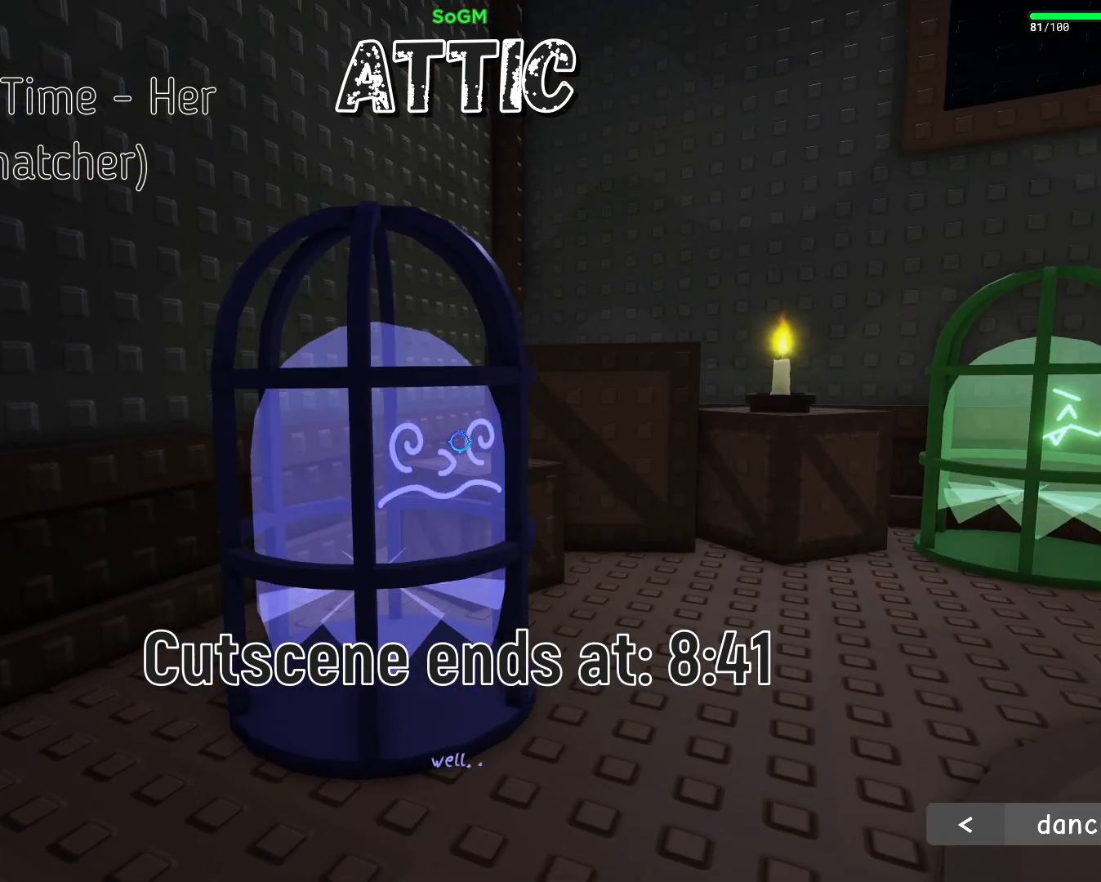
{"keys": [], "mouse": [], "events": []}
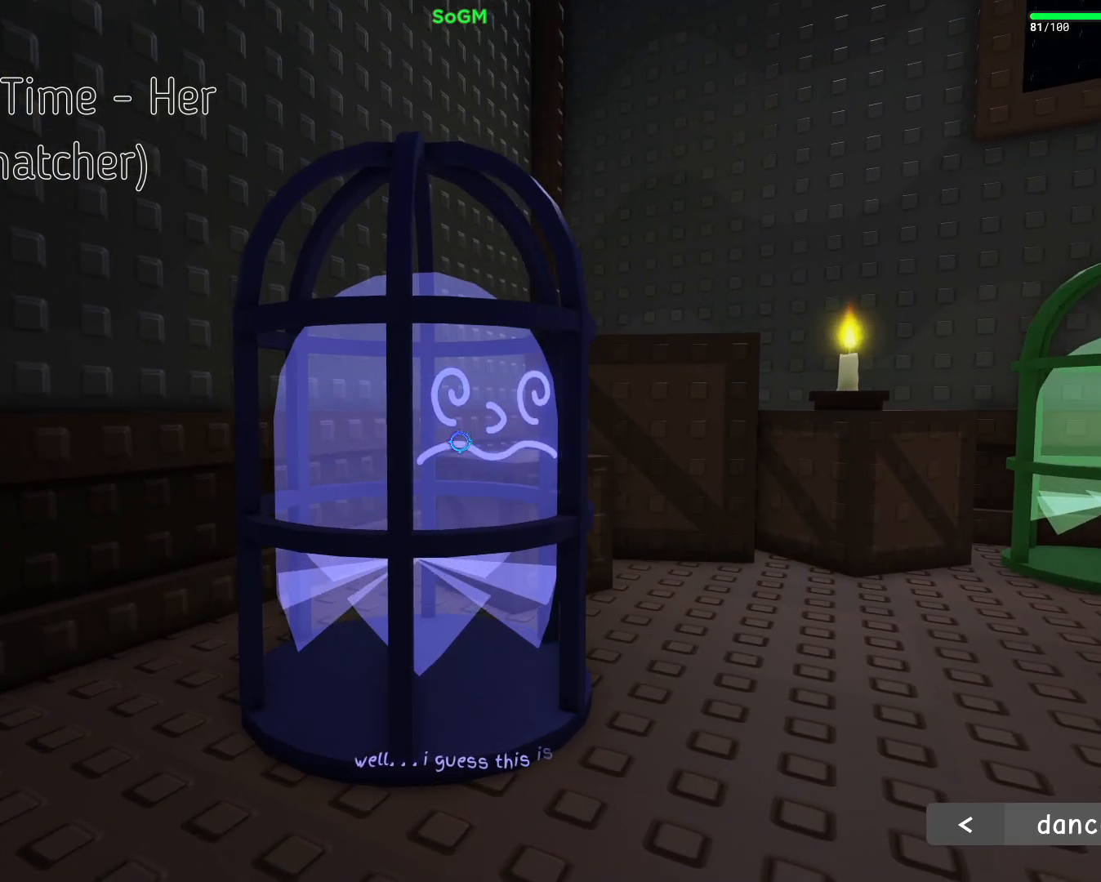
{"keys": [], "mouse": [], "events": []}
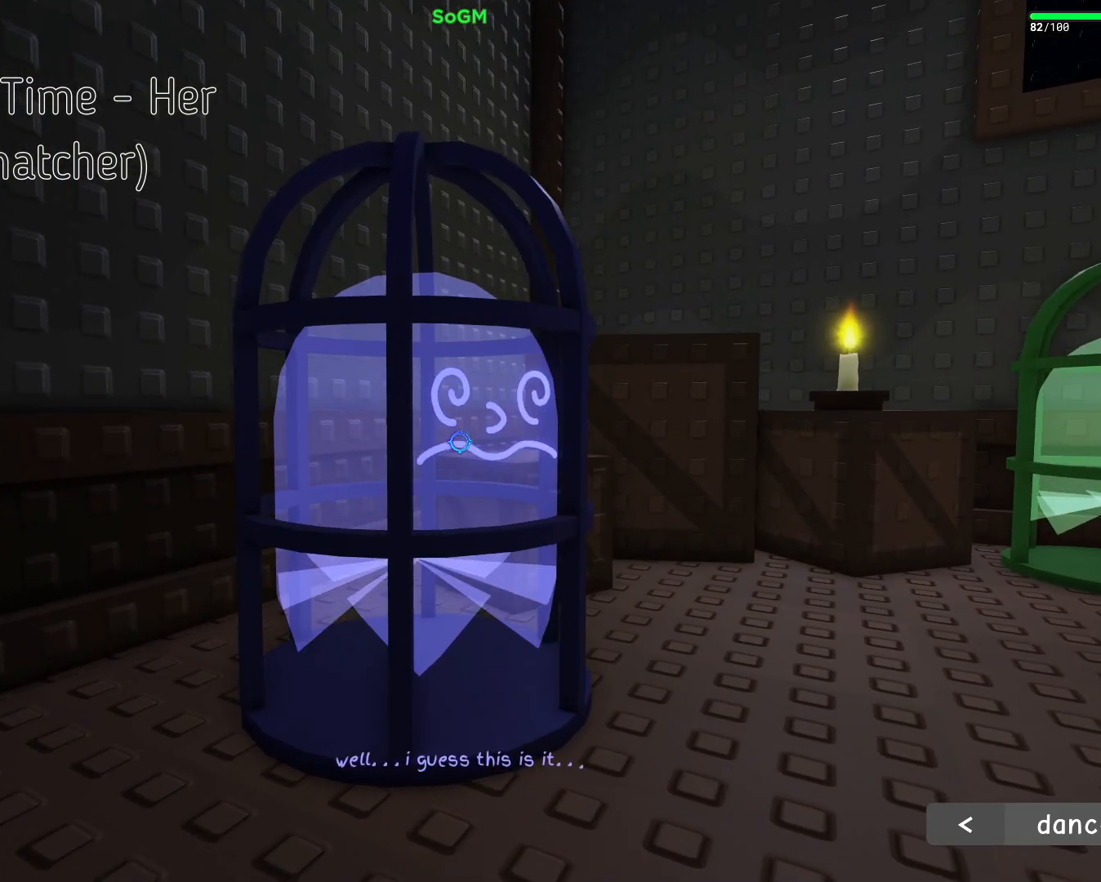
{"keys": [], "mouse": [], "events": []}
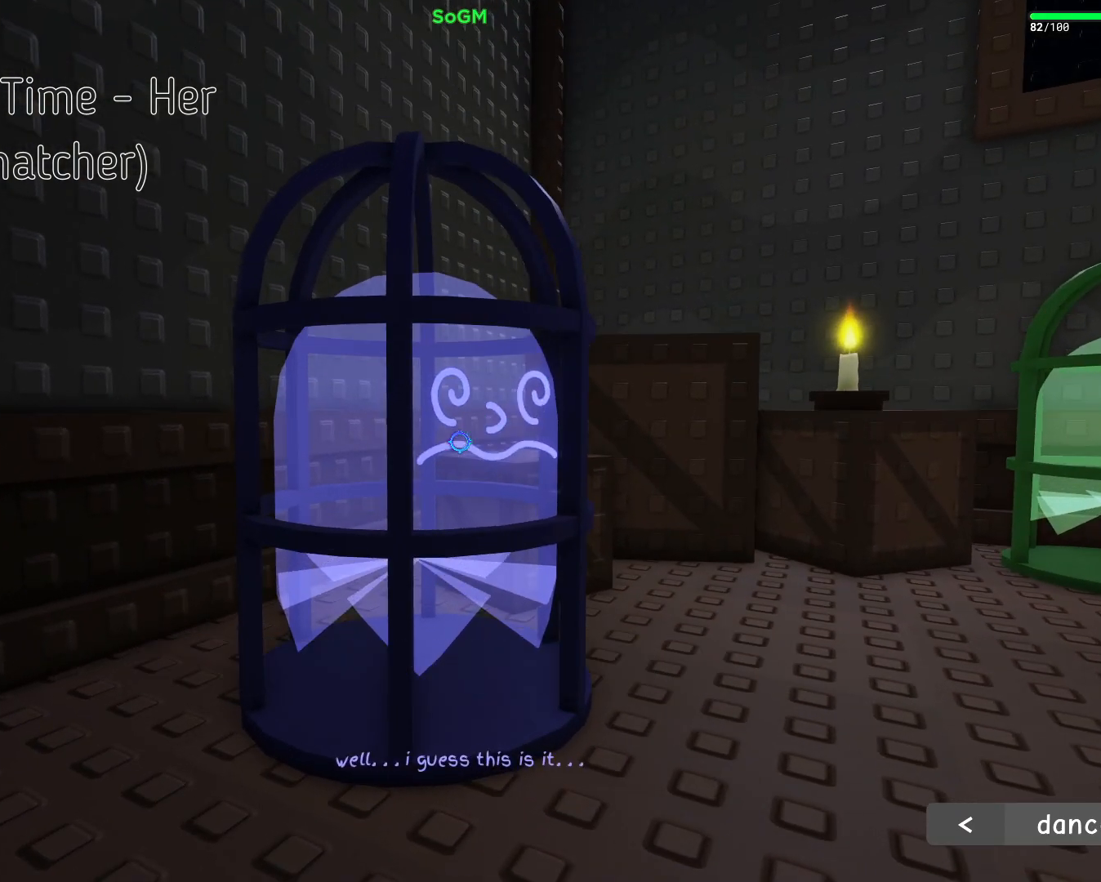
{"keys": [], "mouse": [], "events": []}
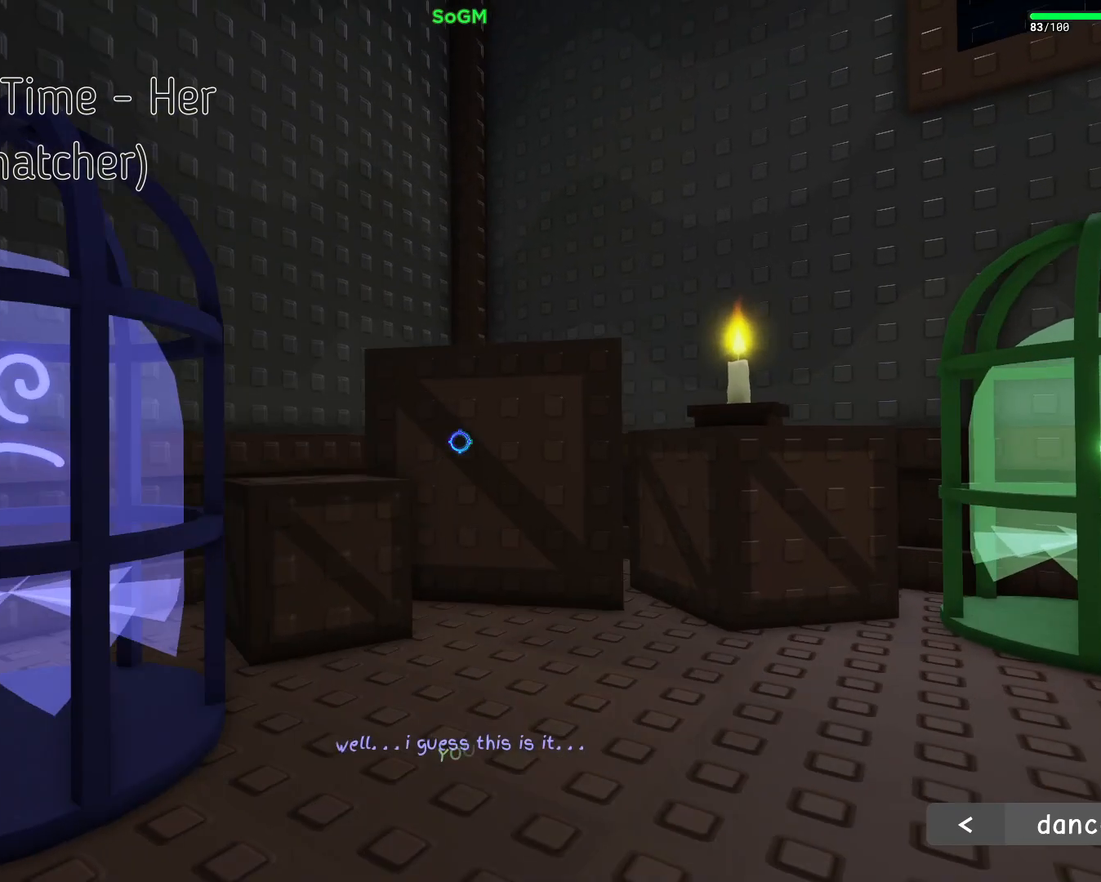
{"keys": [], "mouse": [], "events": [[17, "ctrl", "down"], [67, "ctrl", "up"]]}
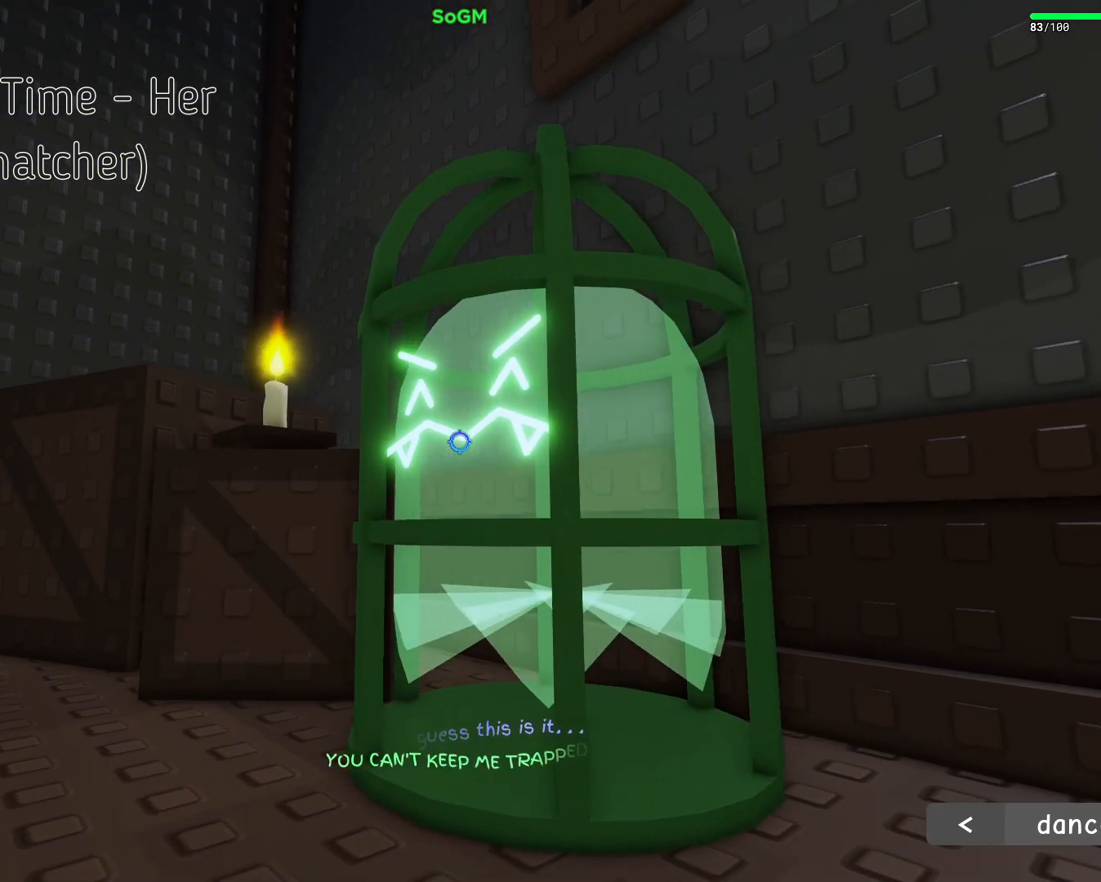
{"keys": [], "mouse": [], "events": []}
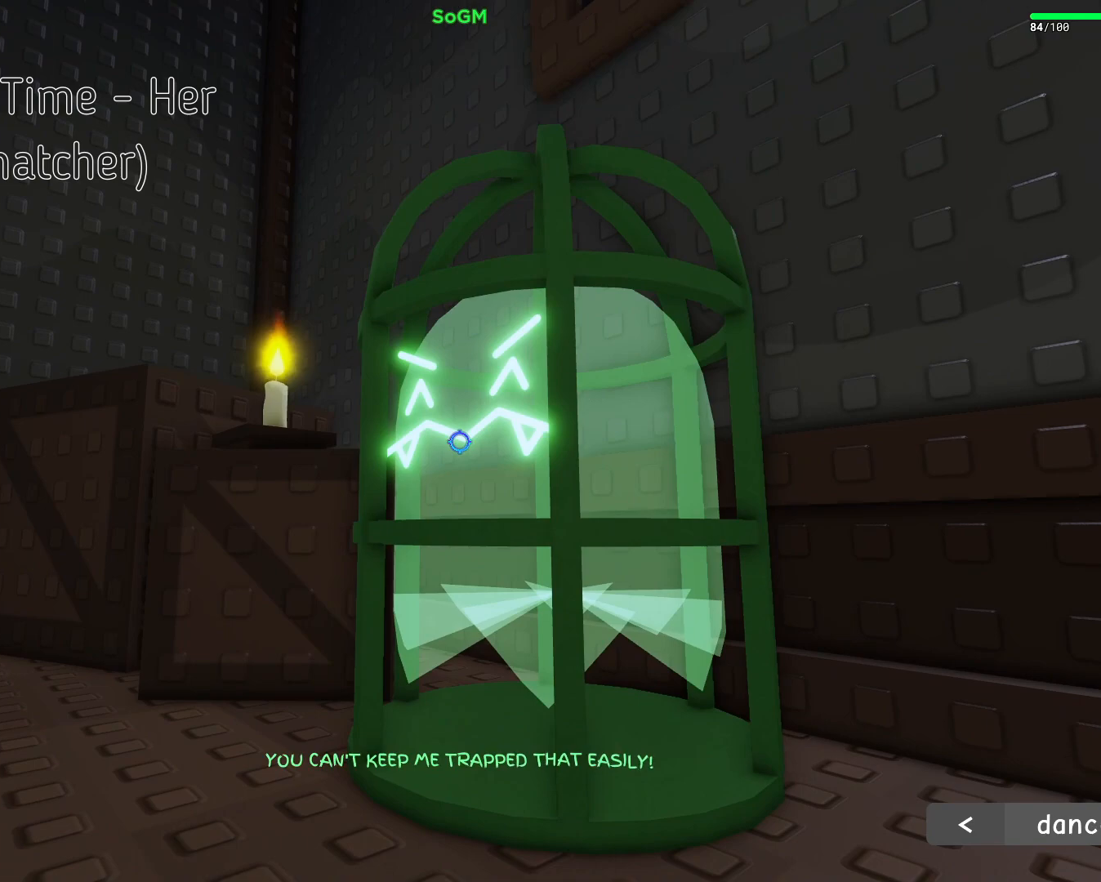
{"keys": [], "mouse": [], "events": []}
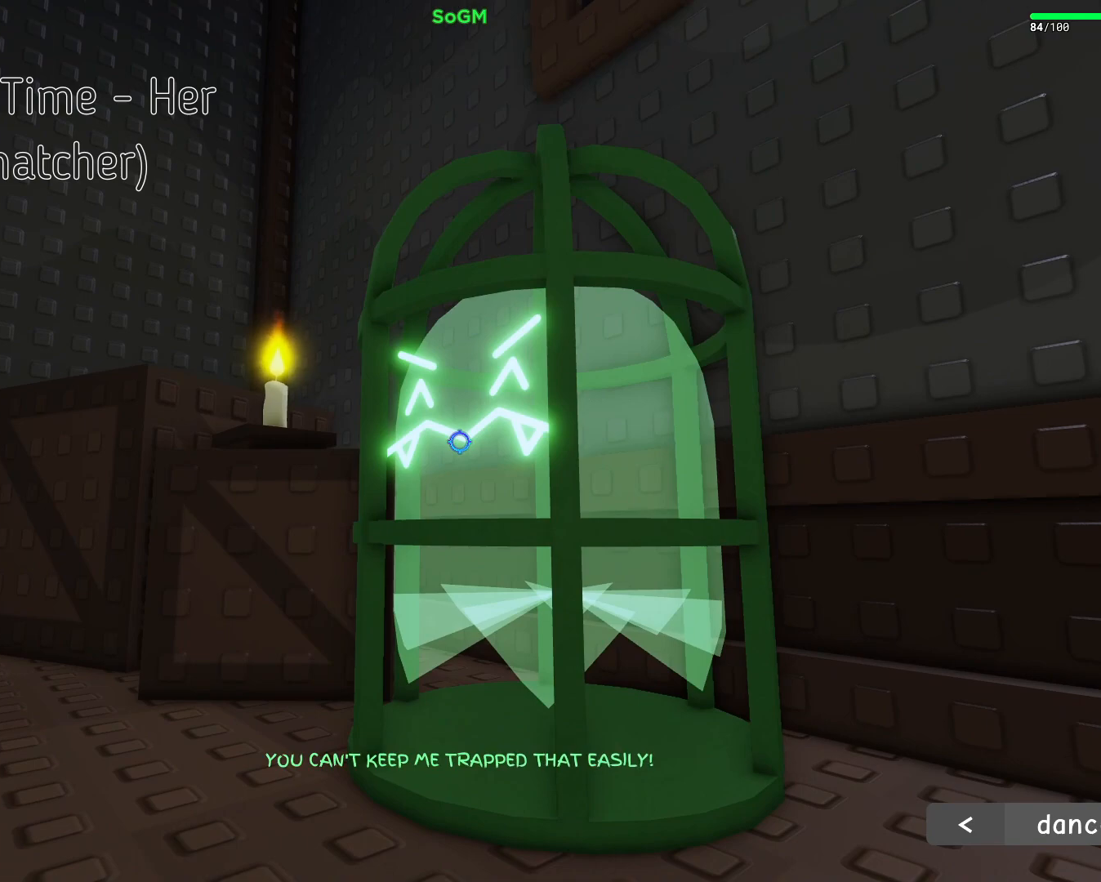
{"keys": [], "mouse": [], "events": []}
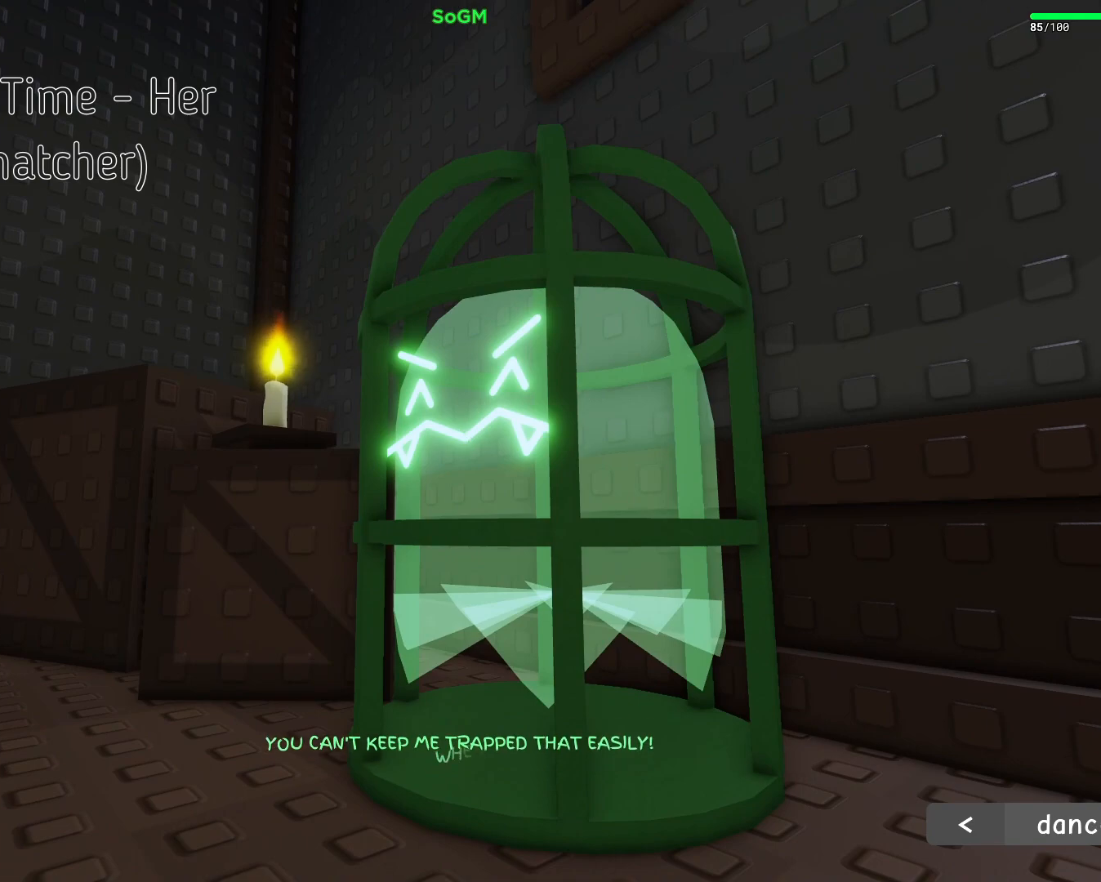
{"keys": [], "mouse": [], "events": [[50, "mouse_left", "down"], [150, "mouse_left", "up"]]}
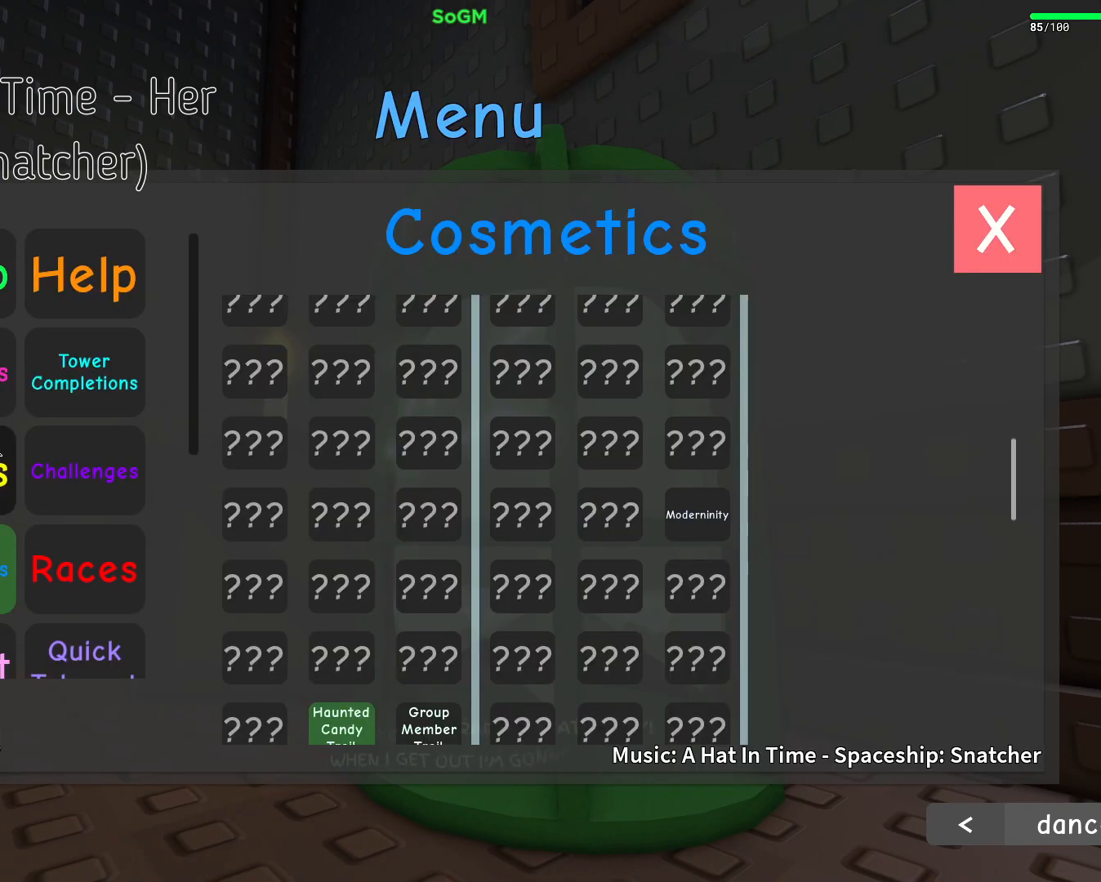
{"keys": [], "mouse": [], "events": []}
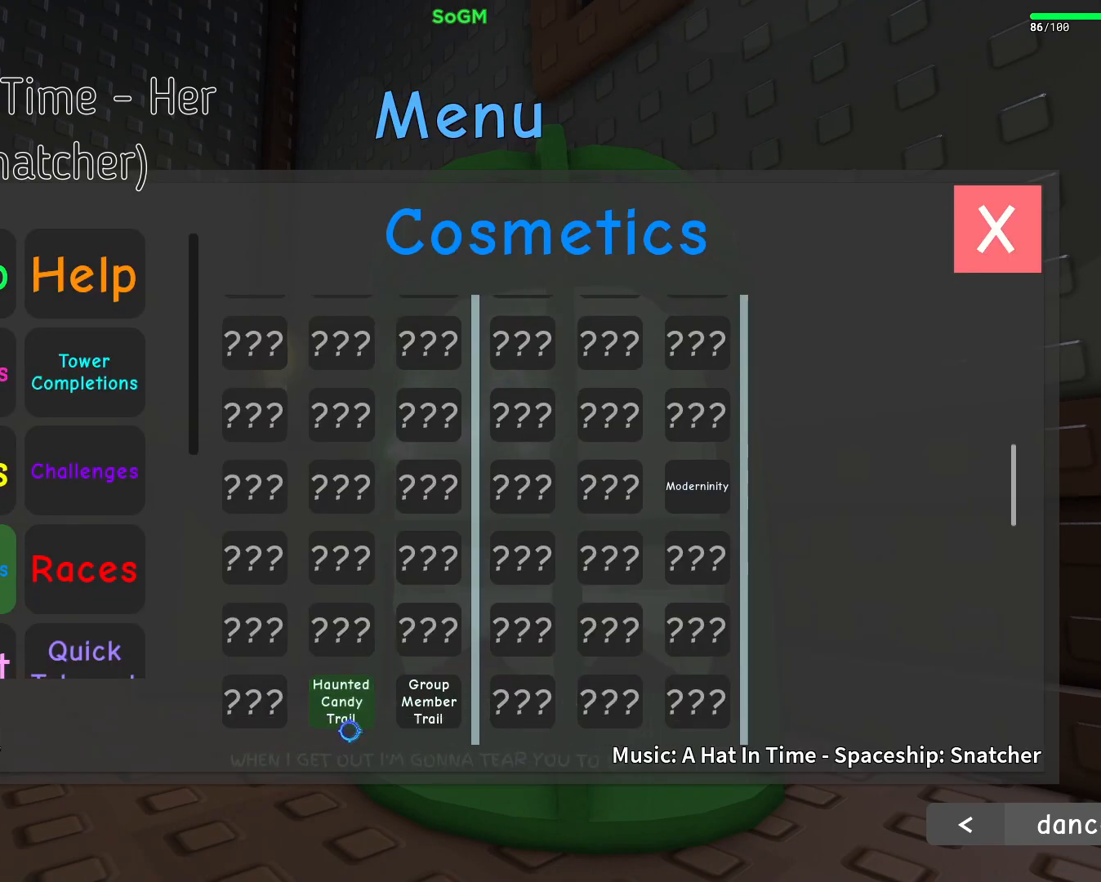
{"keys": [], "mouse": [], "events": []}
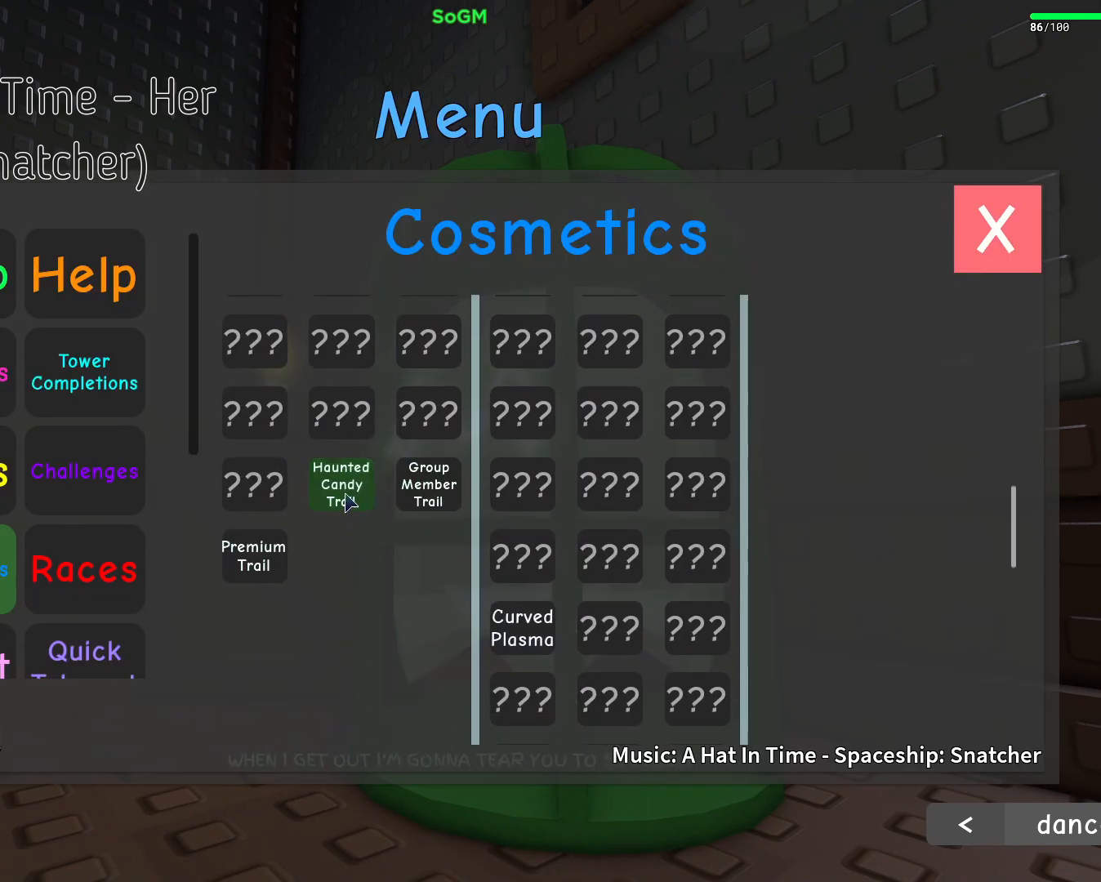
{"keys": [], "mouse": [], "events": [[17, "mouse_left", "down"], [100, "mouse_left", "up"]]}
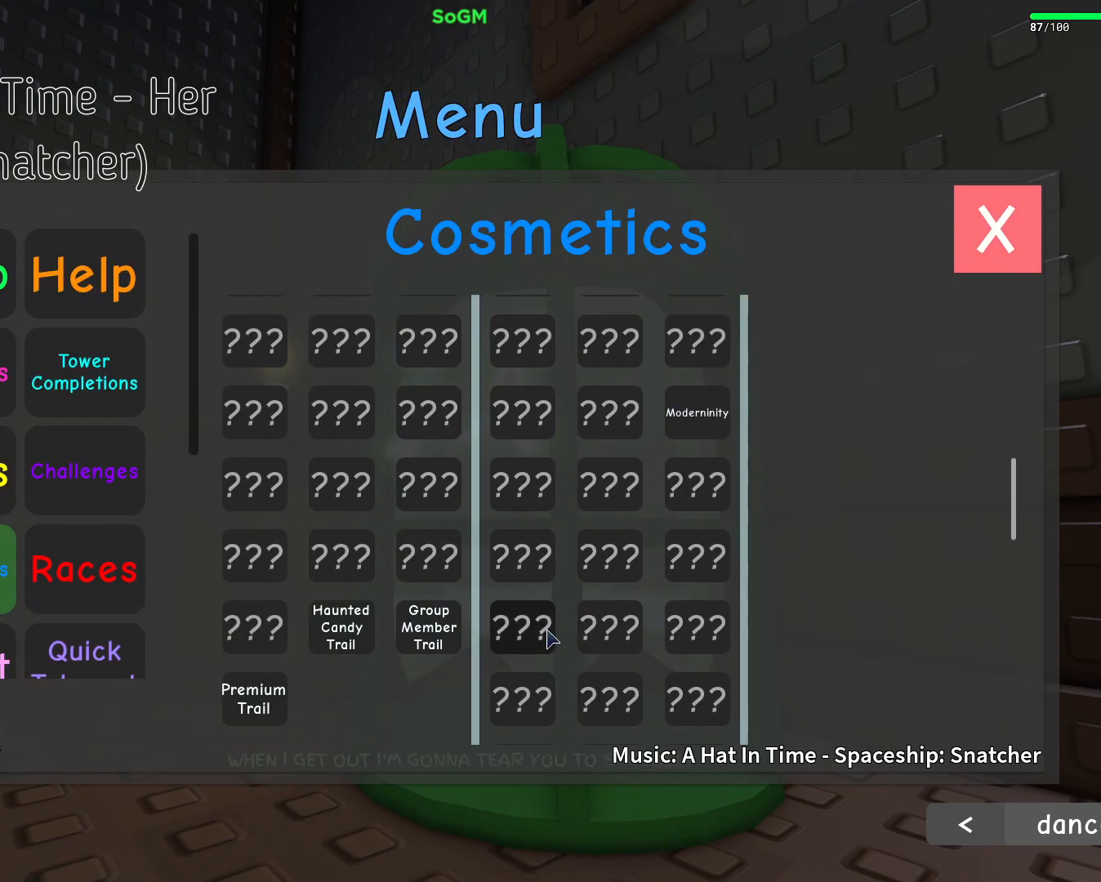
{"keys": [], "mouse": [], "events": []}
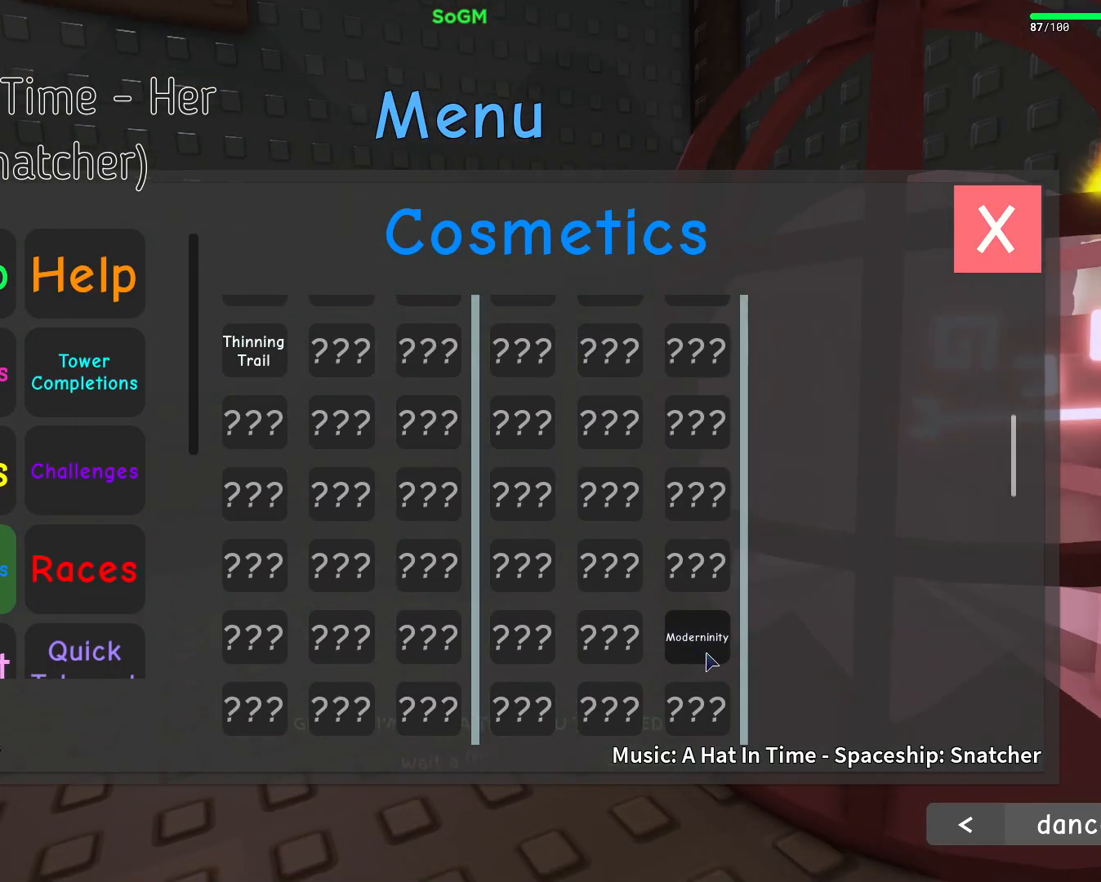
{"keys": [], "mouse": ["wheel"], "events": [[167, "mouse_wheel", "down"], [233, "mouse_wheel", "up"], [500, "mouse_wheel", "down"]]}
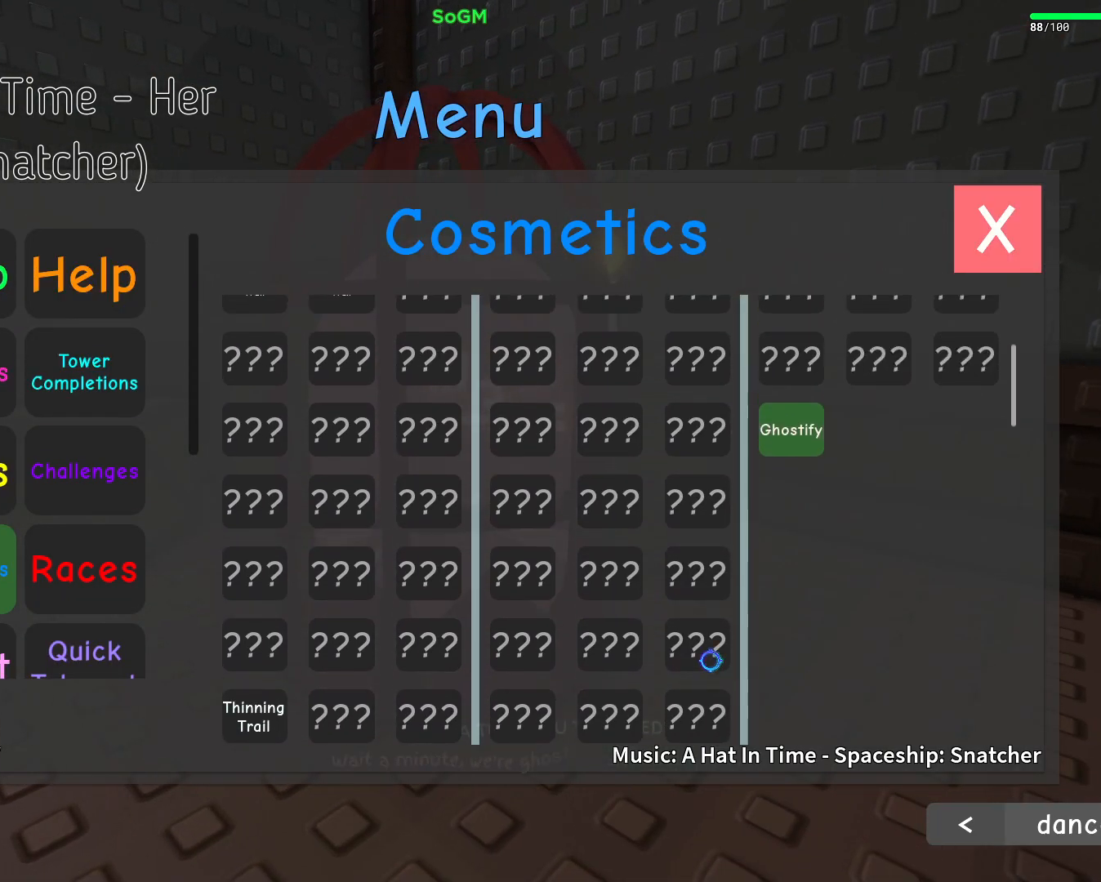
{"keys": [], "mouse": [], "events": [[100, "mouse_wheel", "up"]]}
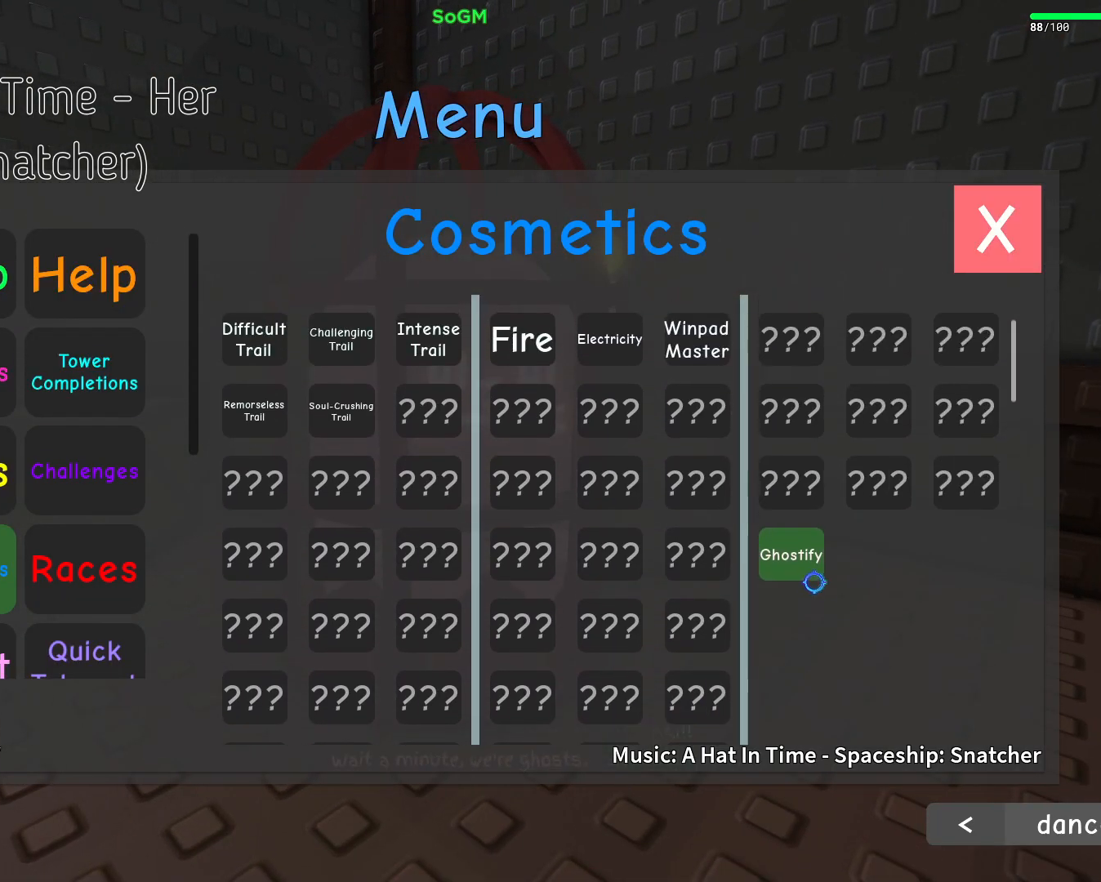
{"keys": [], "mouse": [], "events": [[183, "mouse_left", "down"], [267, "mouse_left", "up"]]}
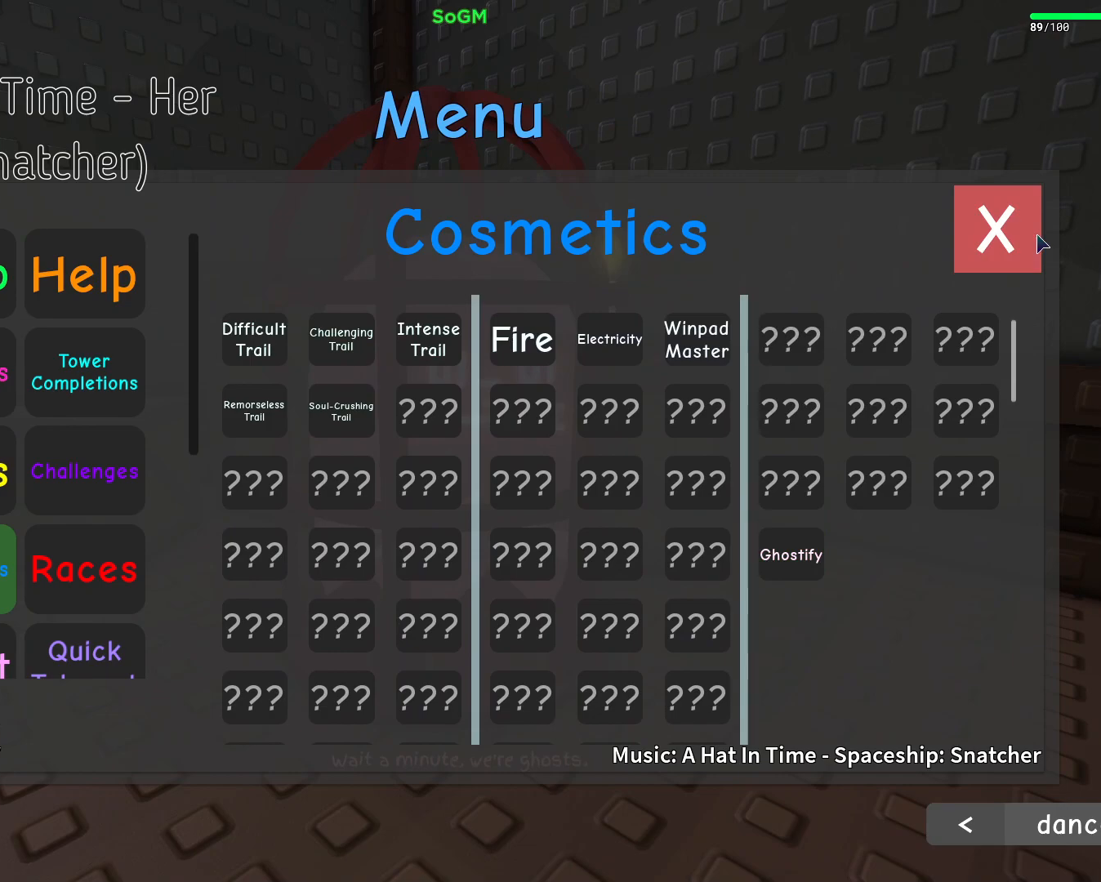
{"keys": [], "mouse": [], "events": [[367, "mouse_left", "down"], [433, "mouse_left", "up"]]}
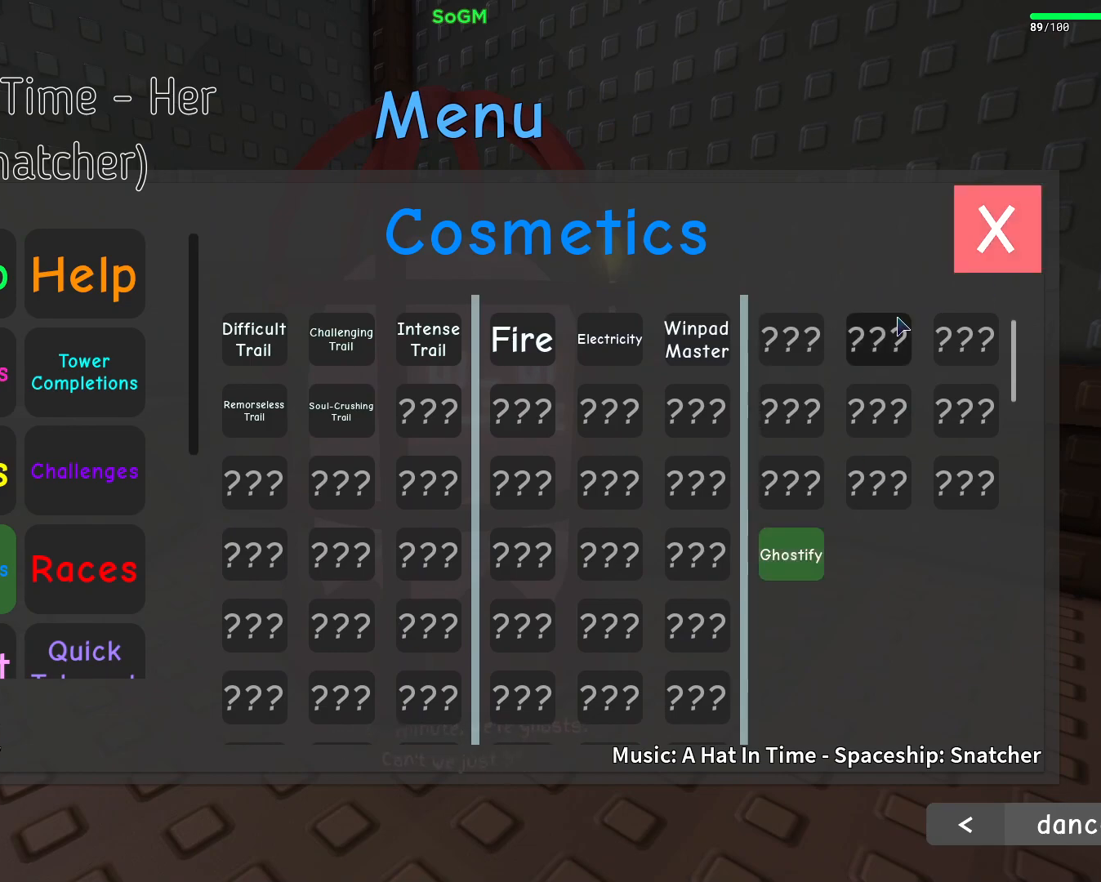
{"keys": [], "mouse": [], "events": [[133, "mouse_left", "down"], [183, "mouse_left", "up"], [317, "mouse_left", "down"], [400, "mouse_left", "up"]]}
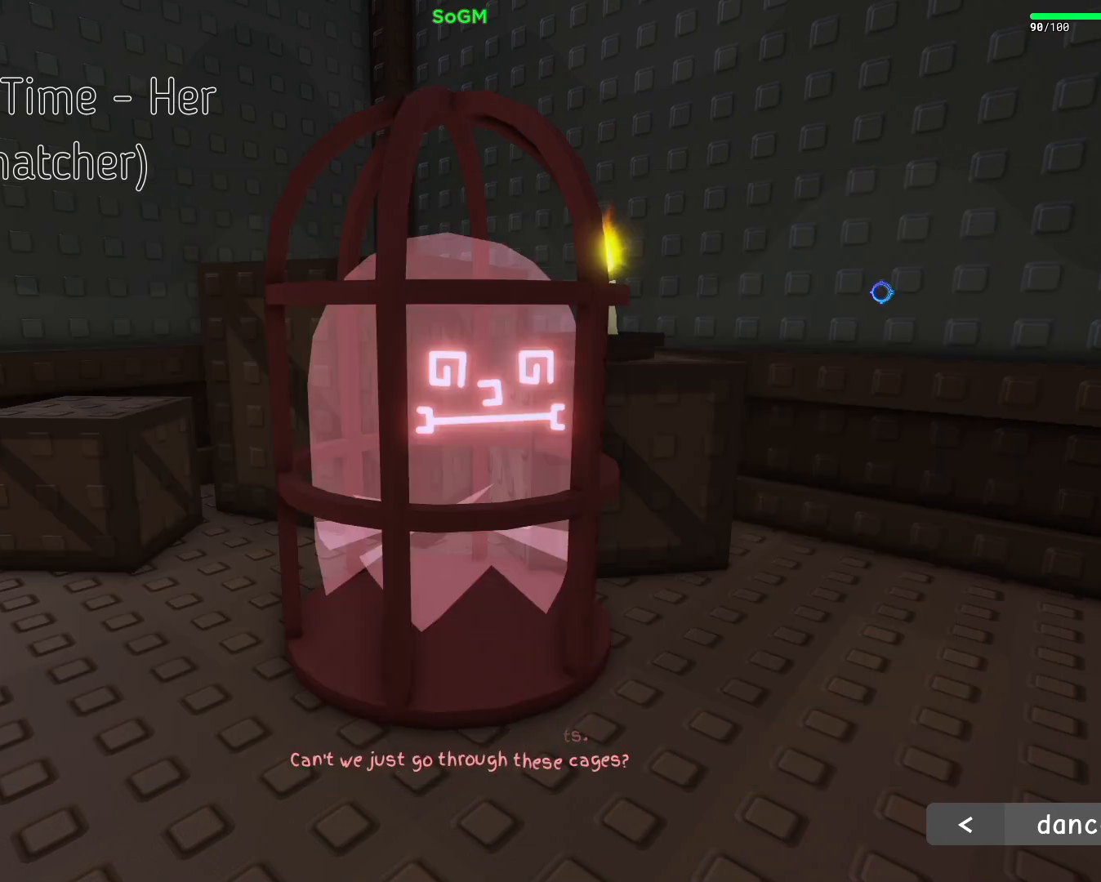
{"keys": [], "mouse": [], "events": []}
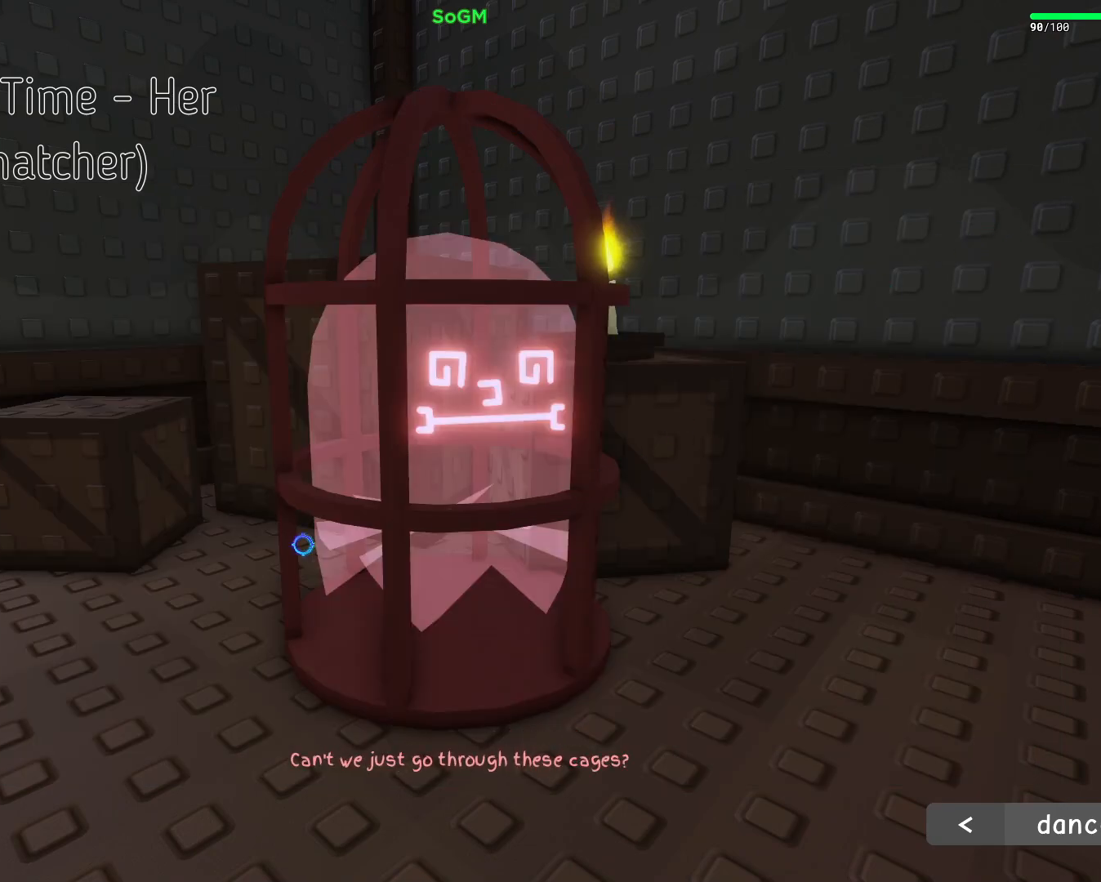
{"keys": [], "mouse": [], "events": []}
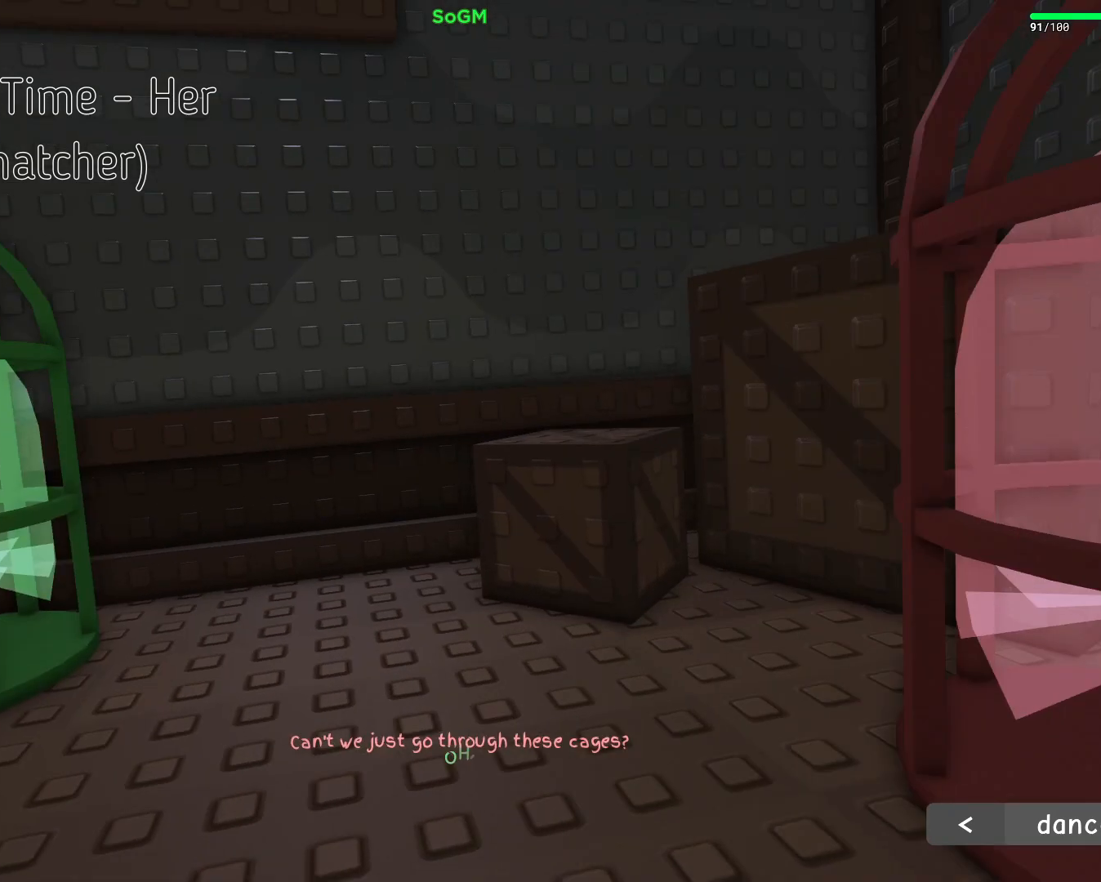
{"keys": [], "mouse": [], "events": []}
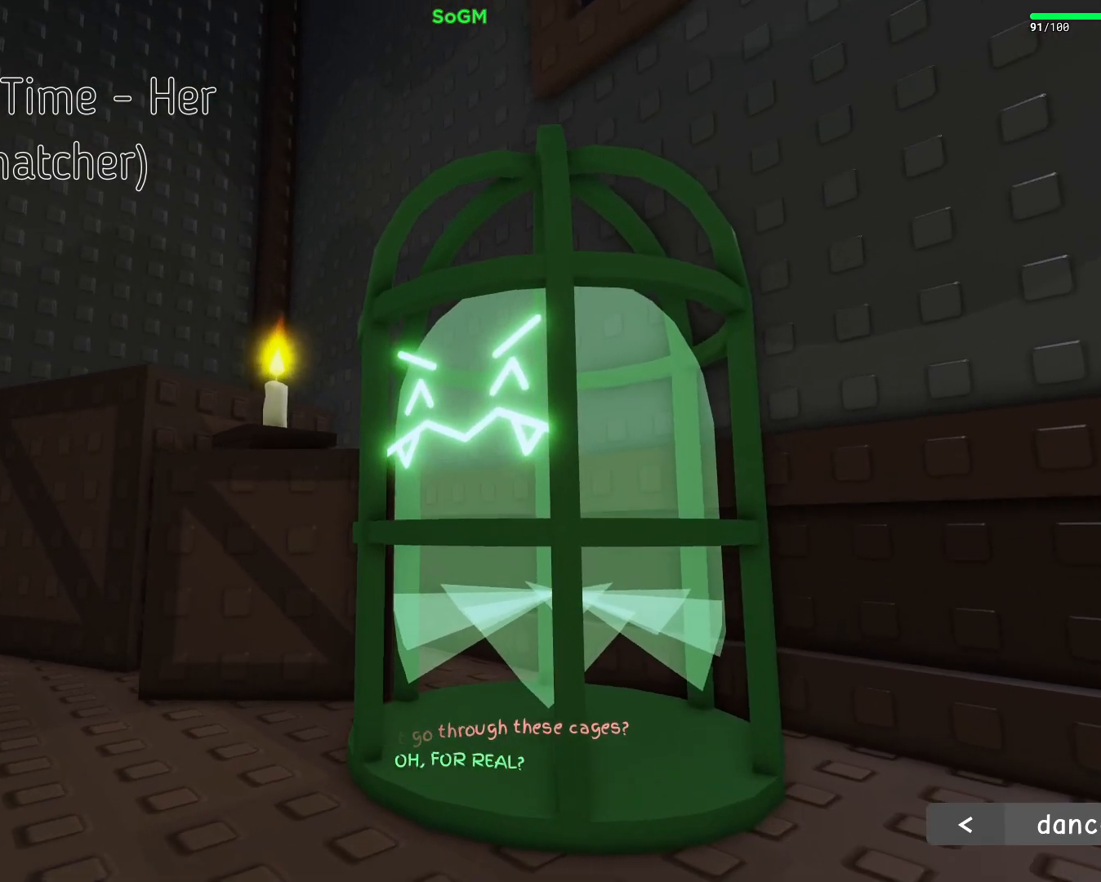
{"keys": [], "mouse": [], "events": []}
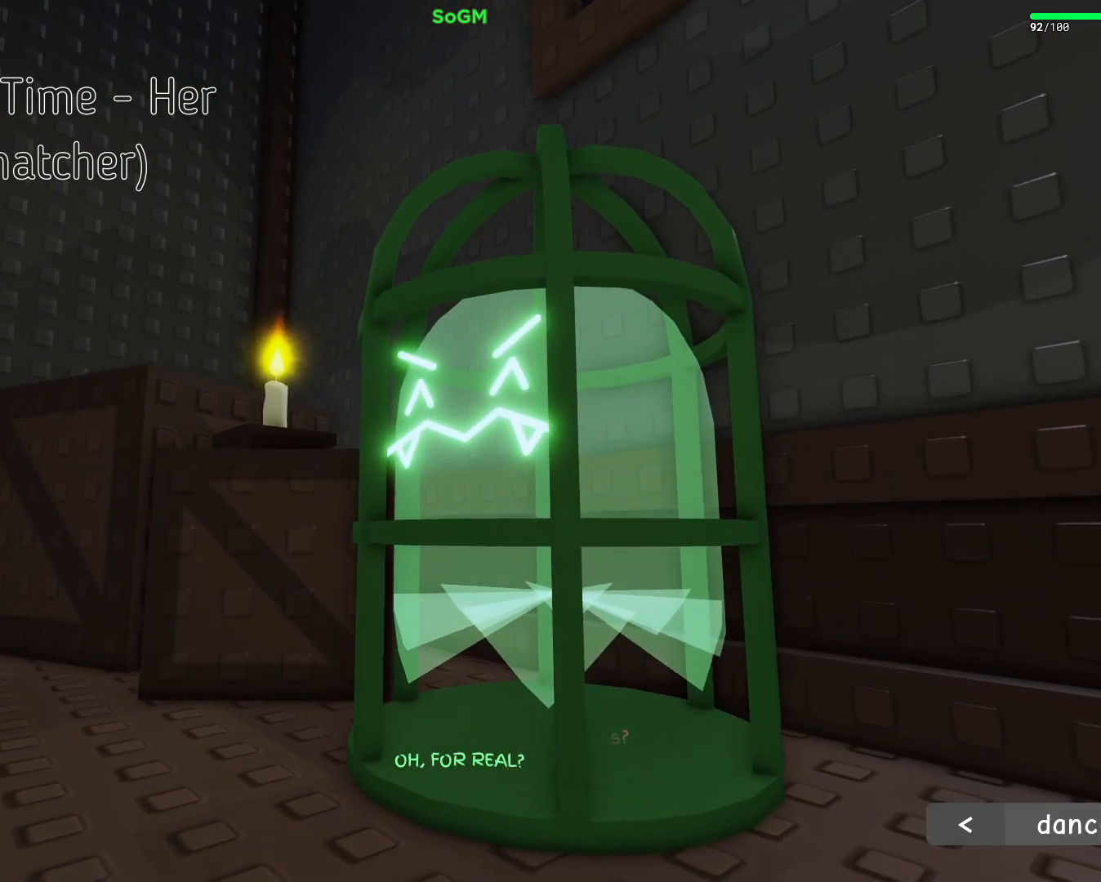
{"keys": [], "mouse": [], "events": []}
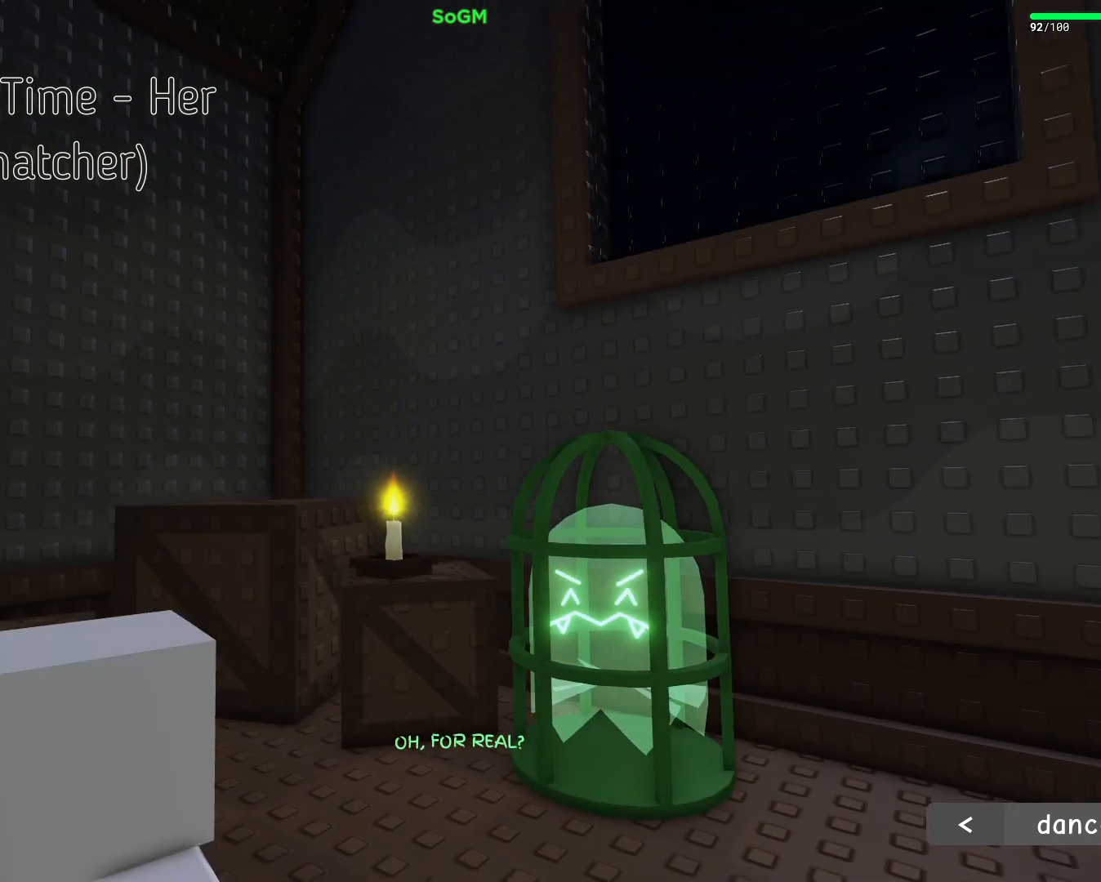
{"keys": [], "mouse": [], "events": []}
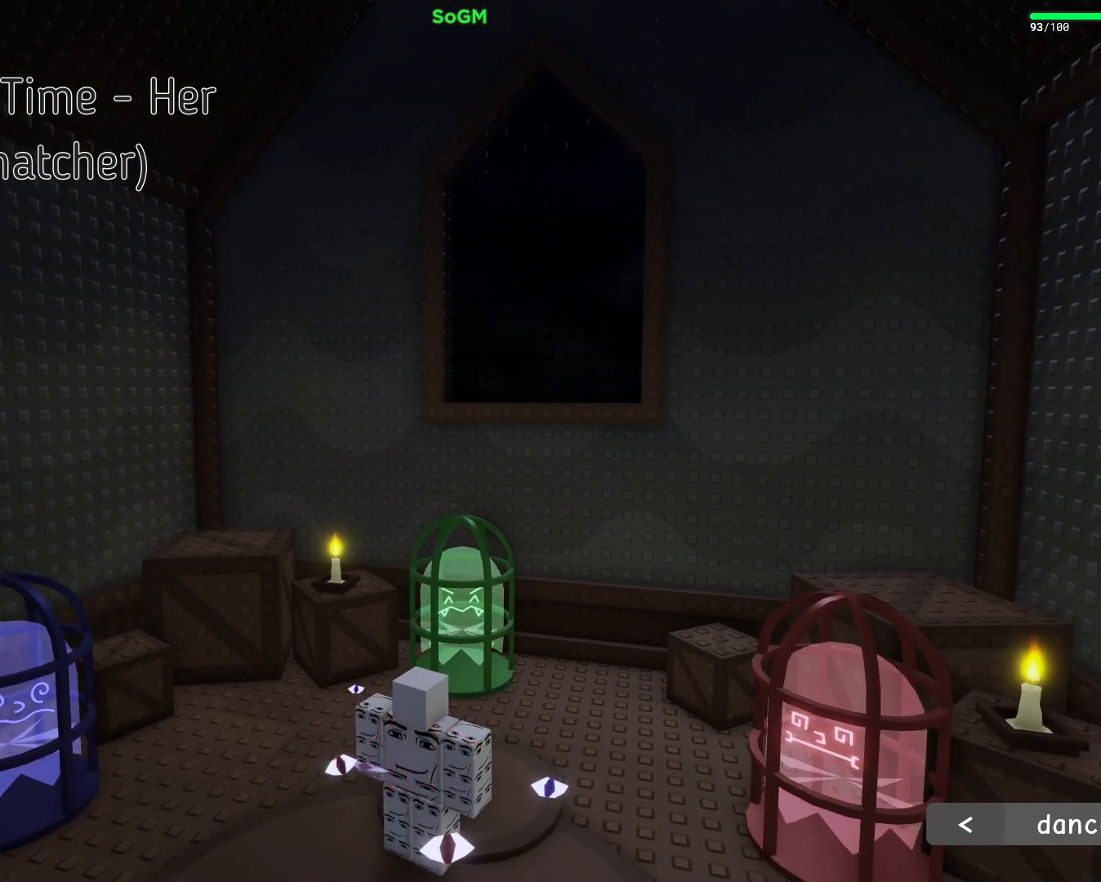
{"keys": [], "mouse": [], "events": []}
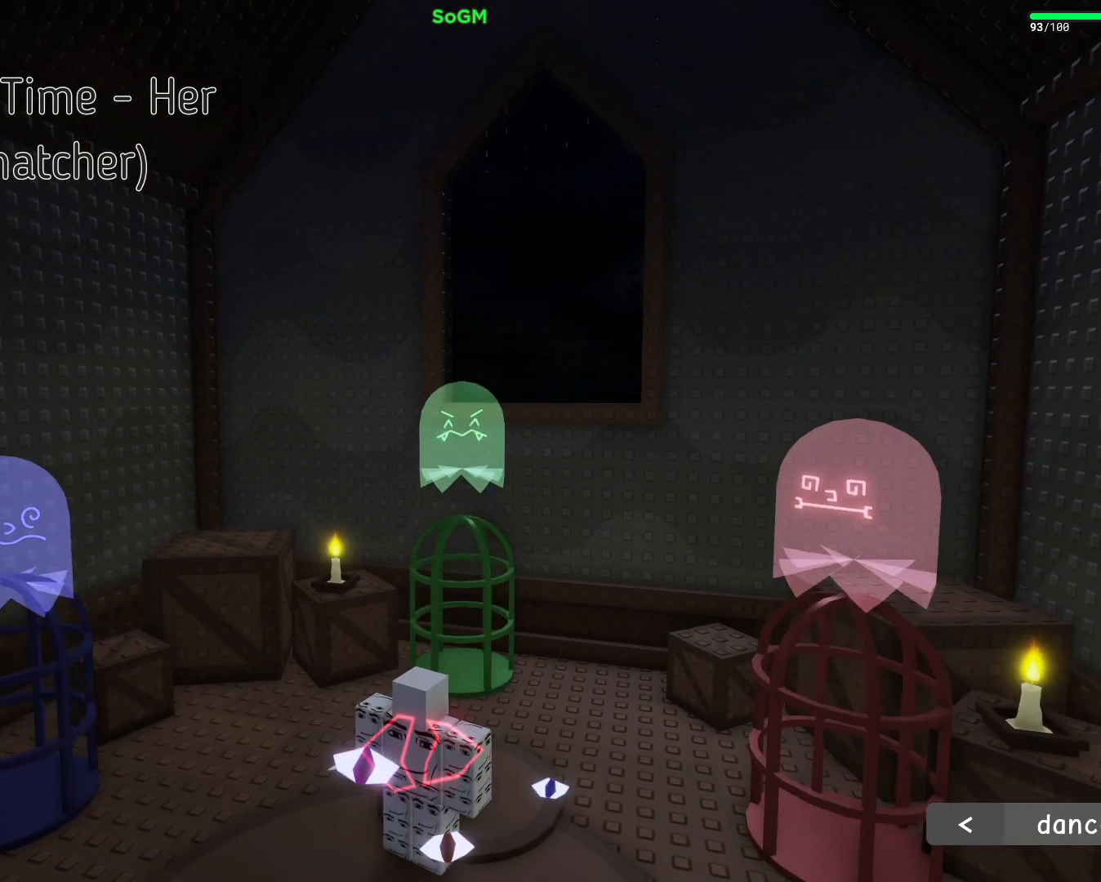
{"keys": [], "mouse": [], "events": []}
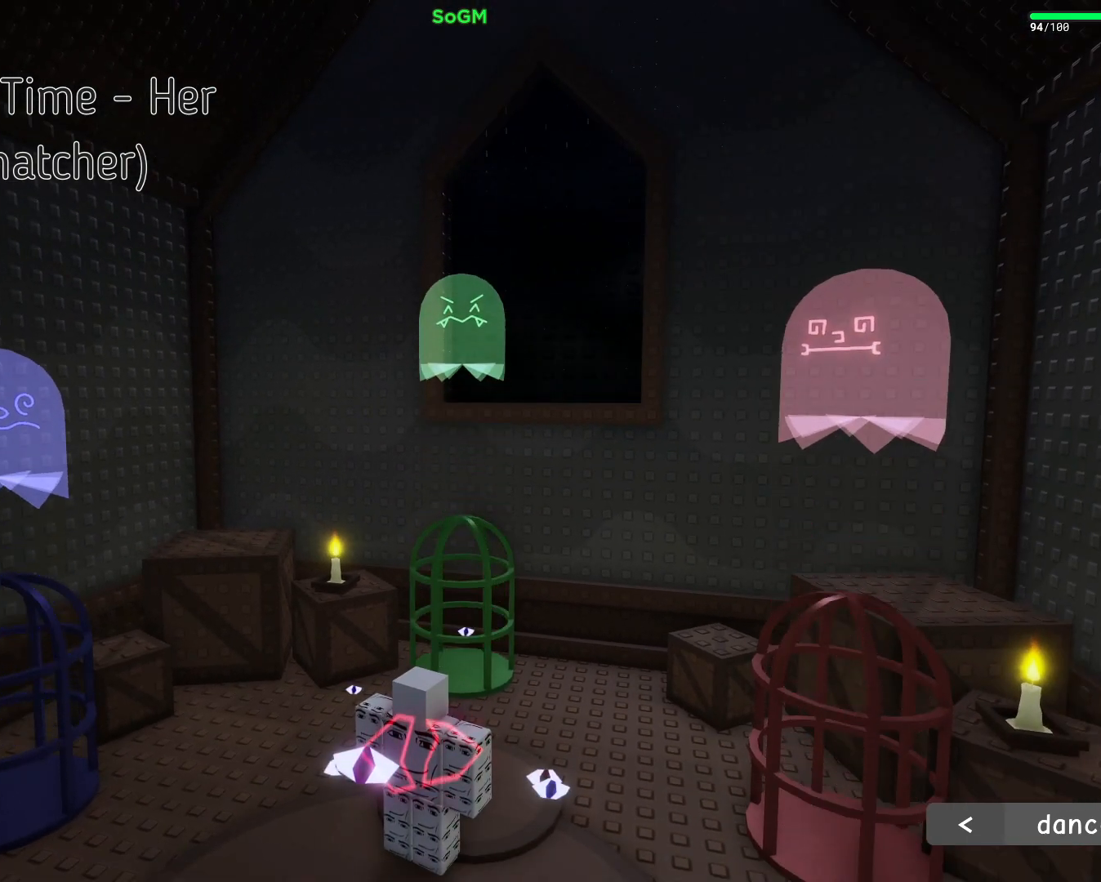
{"keys": [], "mouse": ["left"], "events": [[450, "mouse_left", "down"]]}
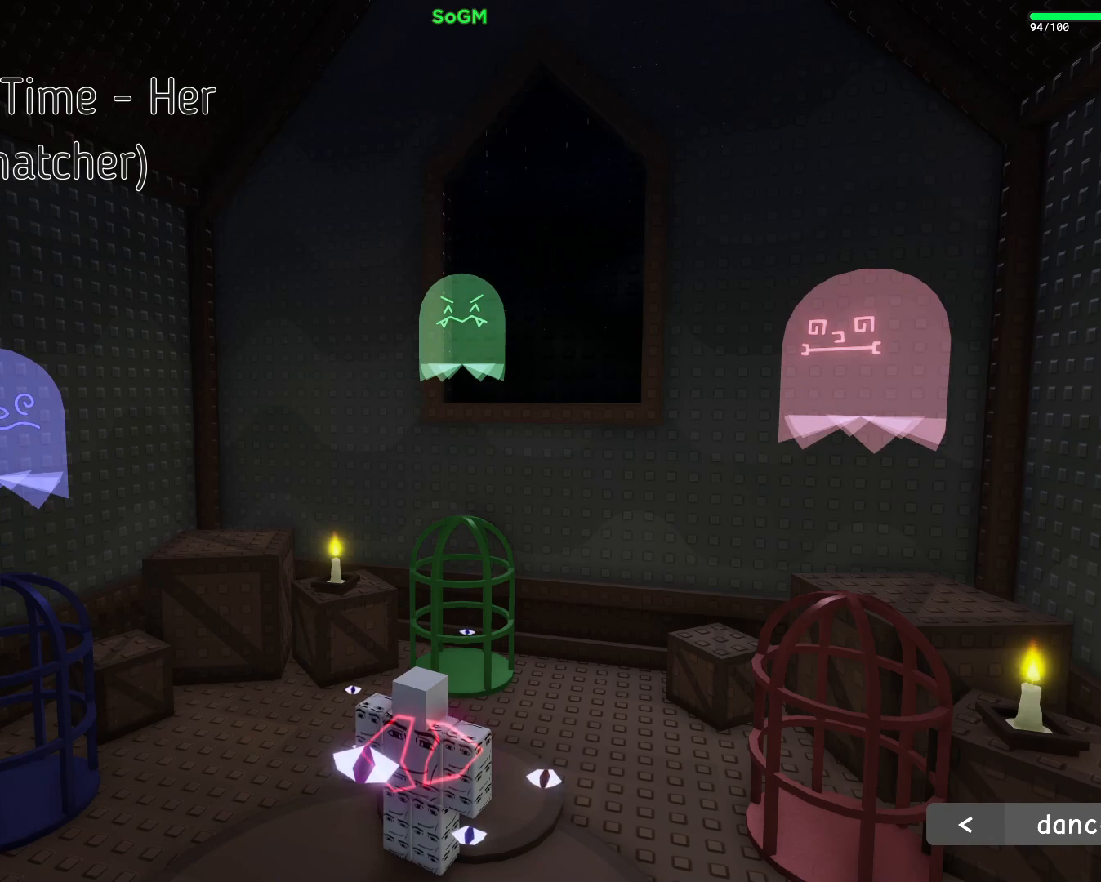
{"keys": [], "mouse": [], "events": [[50, "mouse_left", "up"]]}
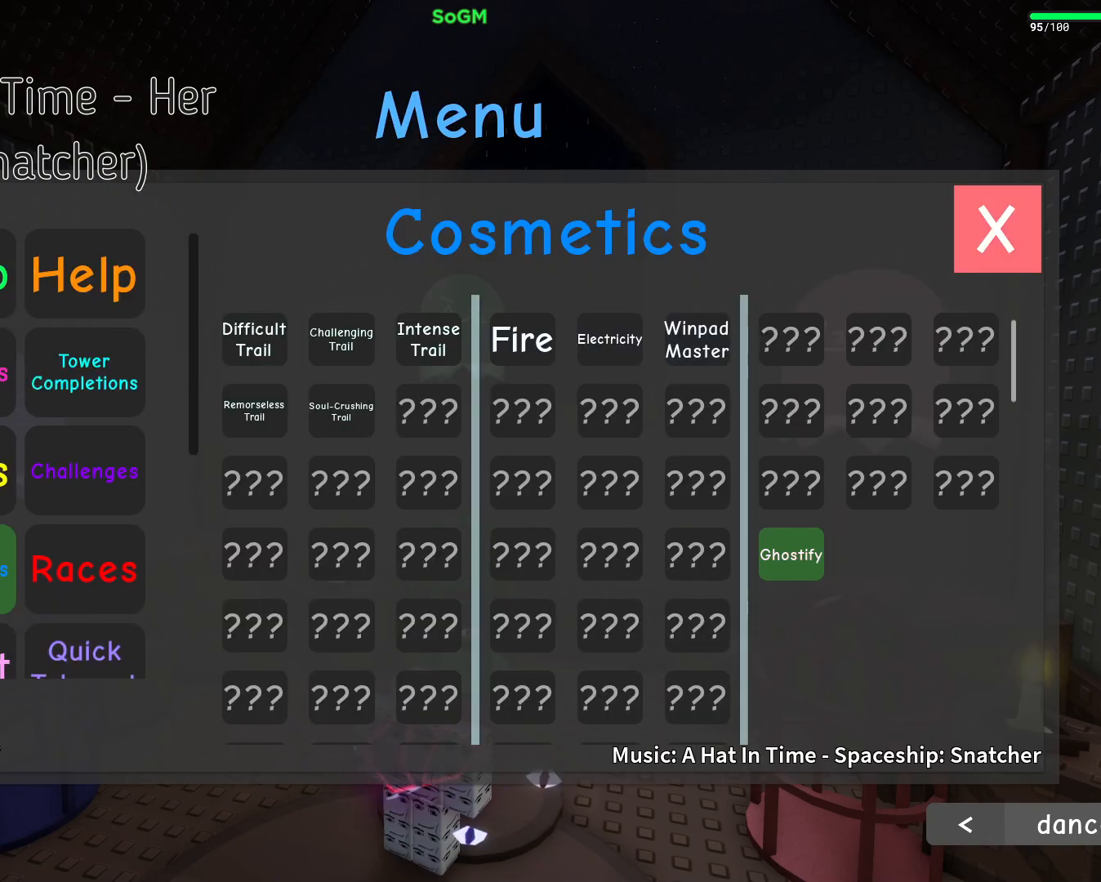
{"keys": [], "mouse": [], "events": [[33, "mouse_left", "down"], [133, "mouse_left", "up"]]}